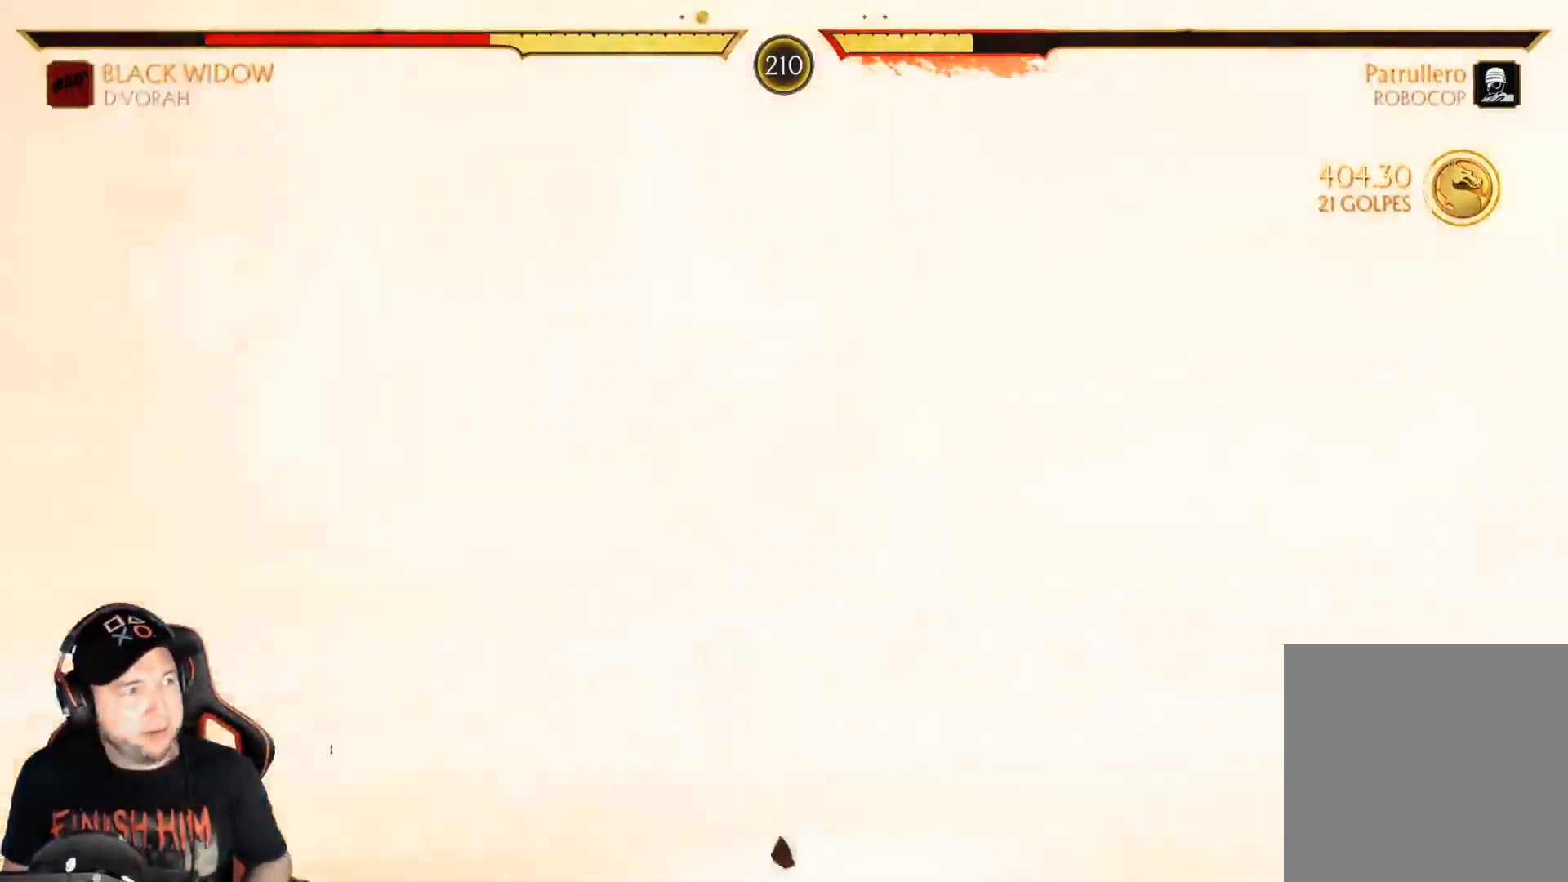
Gameplay with a controller (Xbox layout); each line is a JSON object with the inputs held at the frame after it. "events" lists button and stick changes between this image and that frame as [ms after this image, input, new state], when the widget could be followed in between. Not read: L3 R3 SHARE.
{"buttons": ["DPAD_LEFT"], "left_stick": "center", "right_stick": "center", "events": [[485, "DPAD_LEFT", "down"]]}
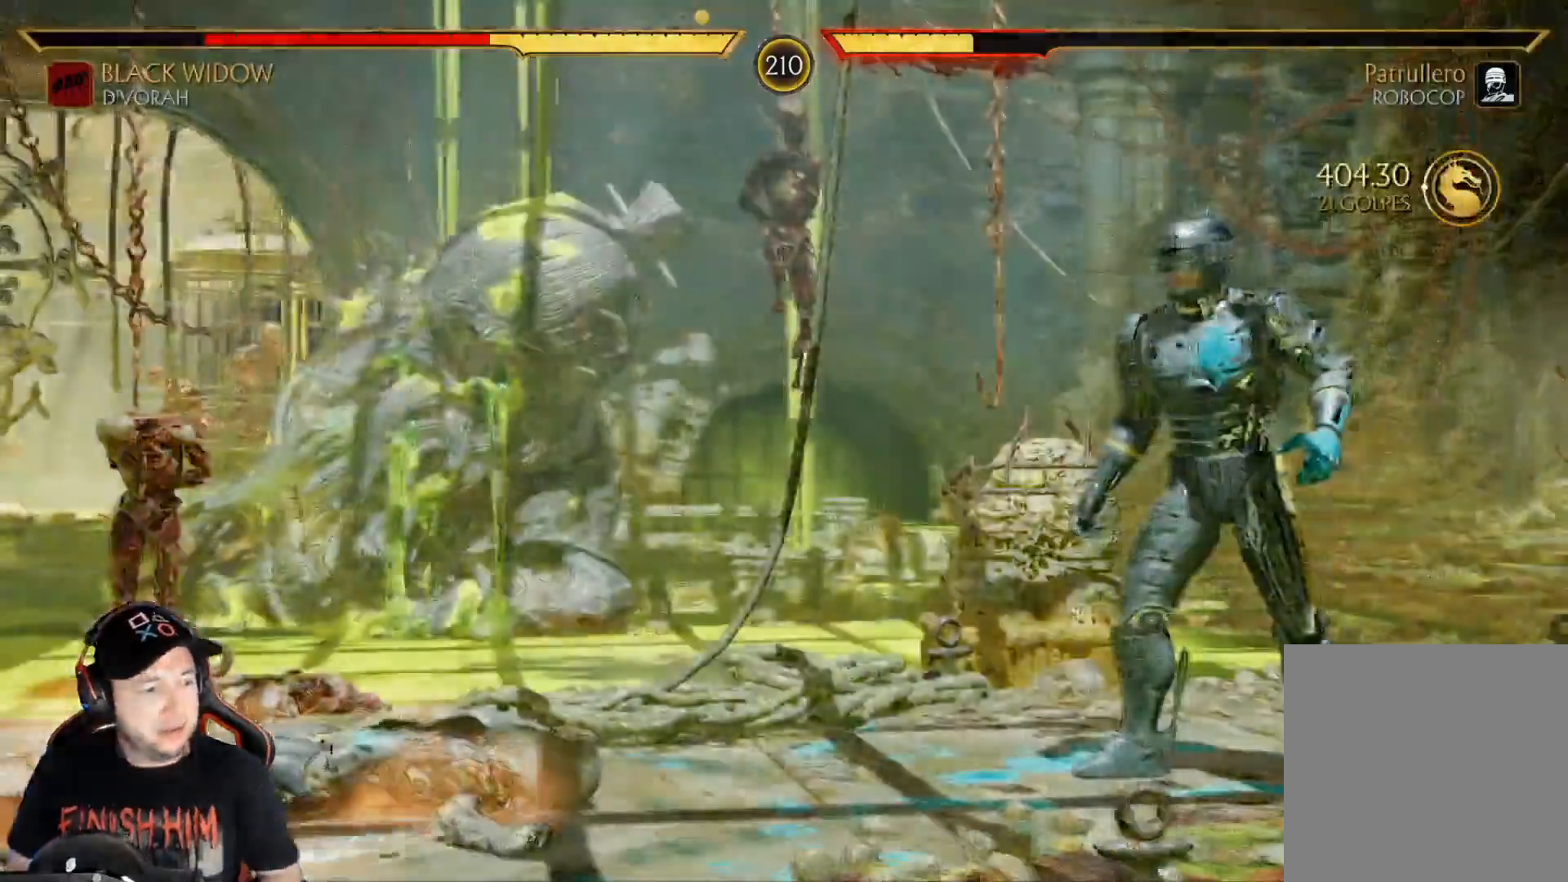
{"buttons": ["DPAD_LEFT"], "left_stick": "center", "right_stick": "center", "events": [[34, "DPAD_LEFT", "up"], [117, "DPAD_LEFT", "down"], [268, "DPAD_LEFT", "up"], [318, "DPAD_LEFT", "down"], [368, "DPAD_LEFT", "up"], [435, "DPAD_LEFT", "down"]]}
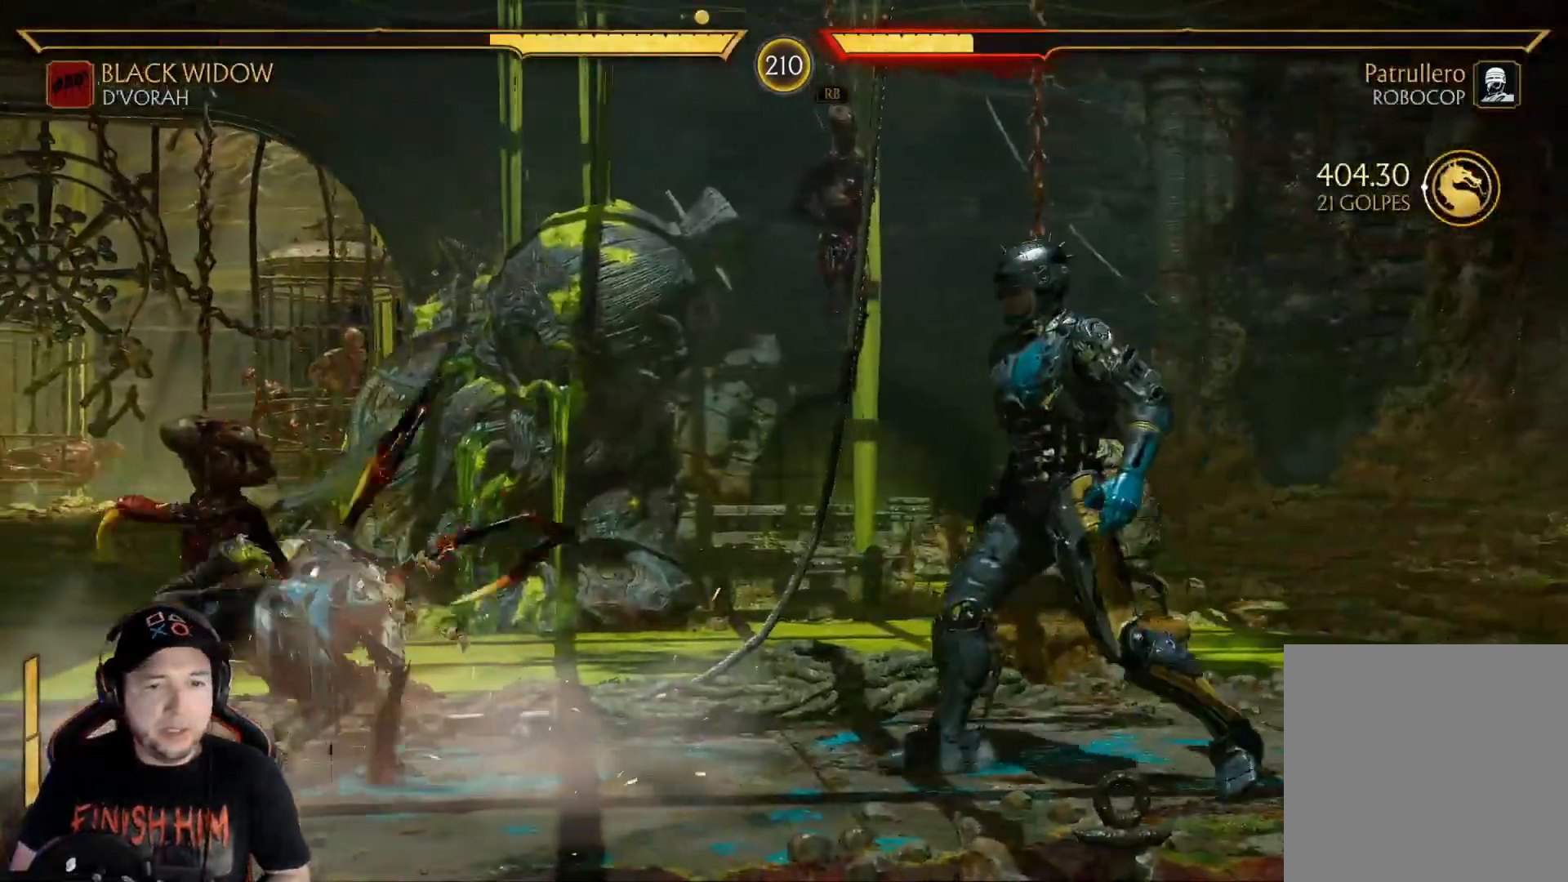
{"buttons": ["R2"], "left_stick": "center", "right_stick": "center", "events": [[385, "DPAD_LEFT", "up"], [452, "R2", "down"]]}
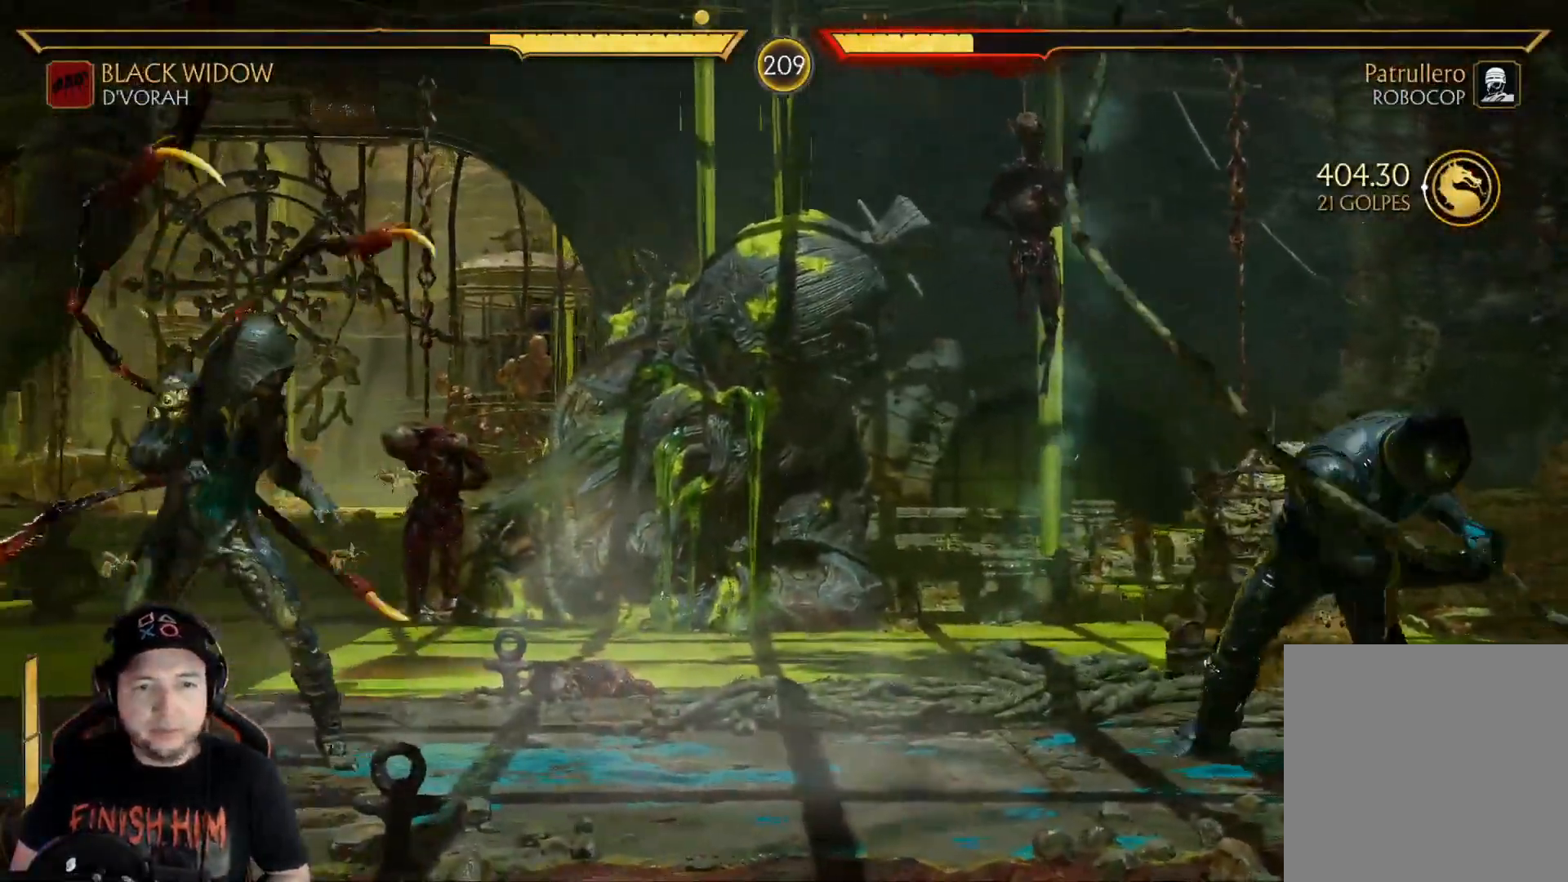
{"buttons": ["R2"], "left_stick": "center", "right_stick": "center", "events": [[133, "DPAD_DOWN", "down"], [484, "DPAD_DOWN", "up"]]}
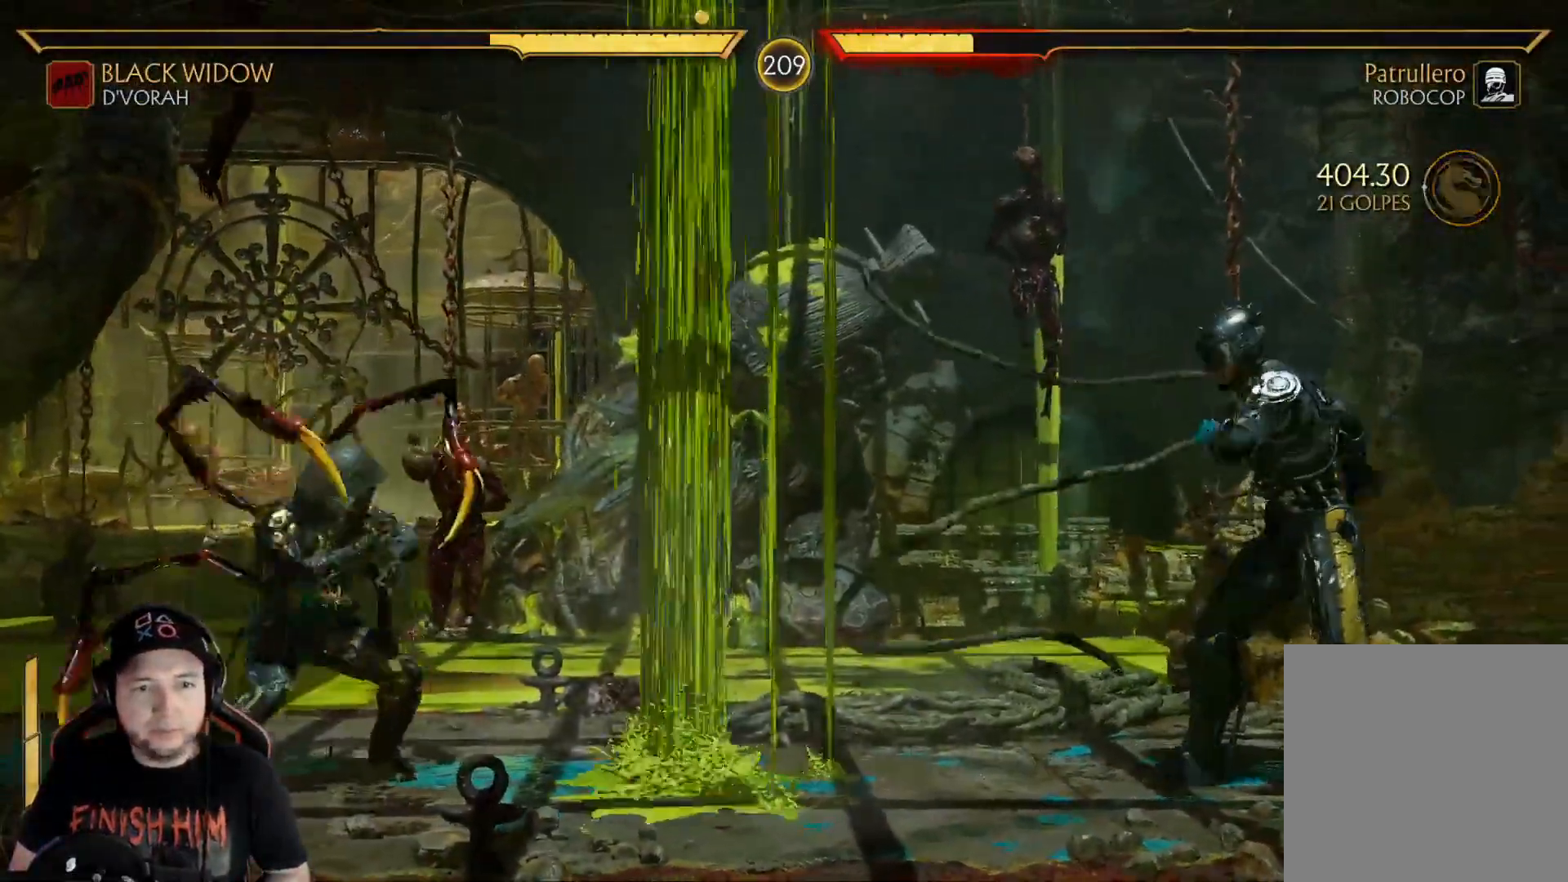
{"buttons": [], "left_stick": "center", "right_stick": "center", "events": [[34, "R2", "up"], [67, "DPAD_LEFT", "down"], [151, "DPAD_LEFT", "up"], [217, "DPAD_LEFT", "down"], [368, "DPAD_LEFT", "up"], [418, "DPAD_LEFT", "down"], [485, "DPAD_LEFT", "up"]]}
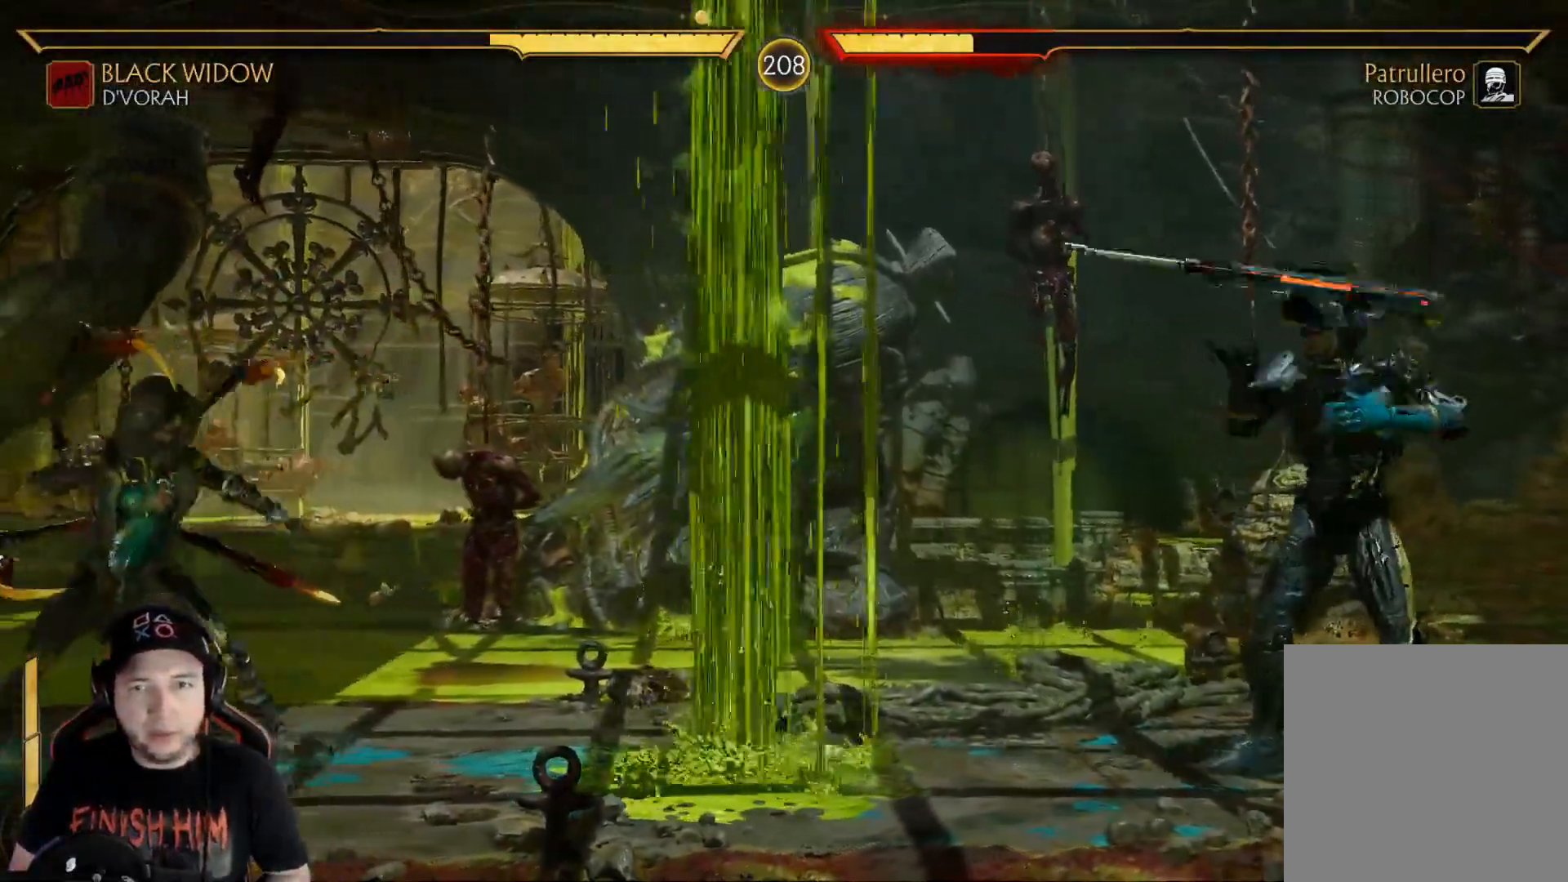
{"buttons": ["R2", "DPAD_DOWN"], "left_stick": "center", "right_stick": "center", "events": [[16, "DPAD_LEFT", "down"], [401, "DPAD_DOWN", "down"], [401, "DPAD_LEFT", "up"], [401, "R2", "down"]]}
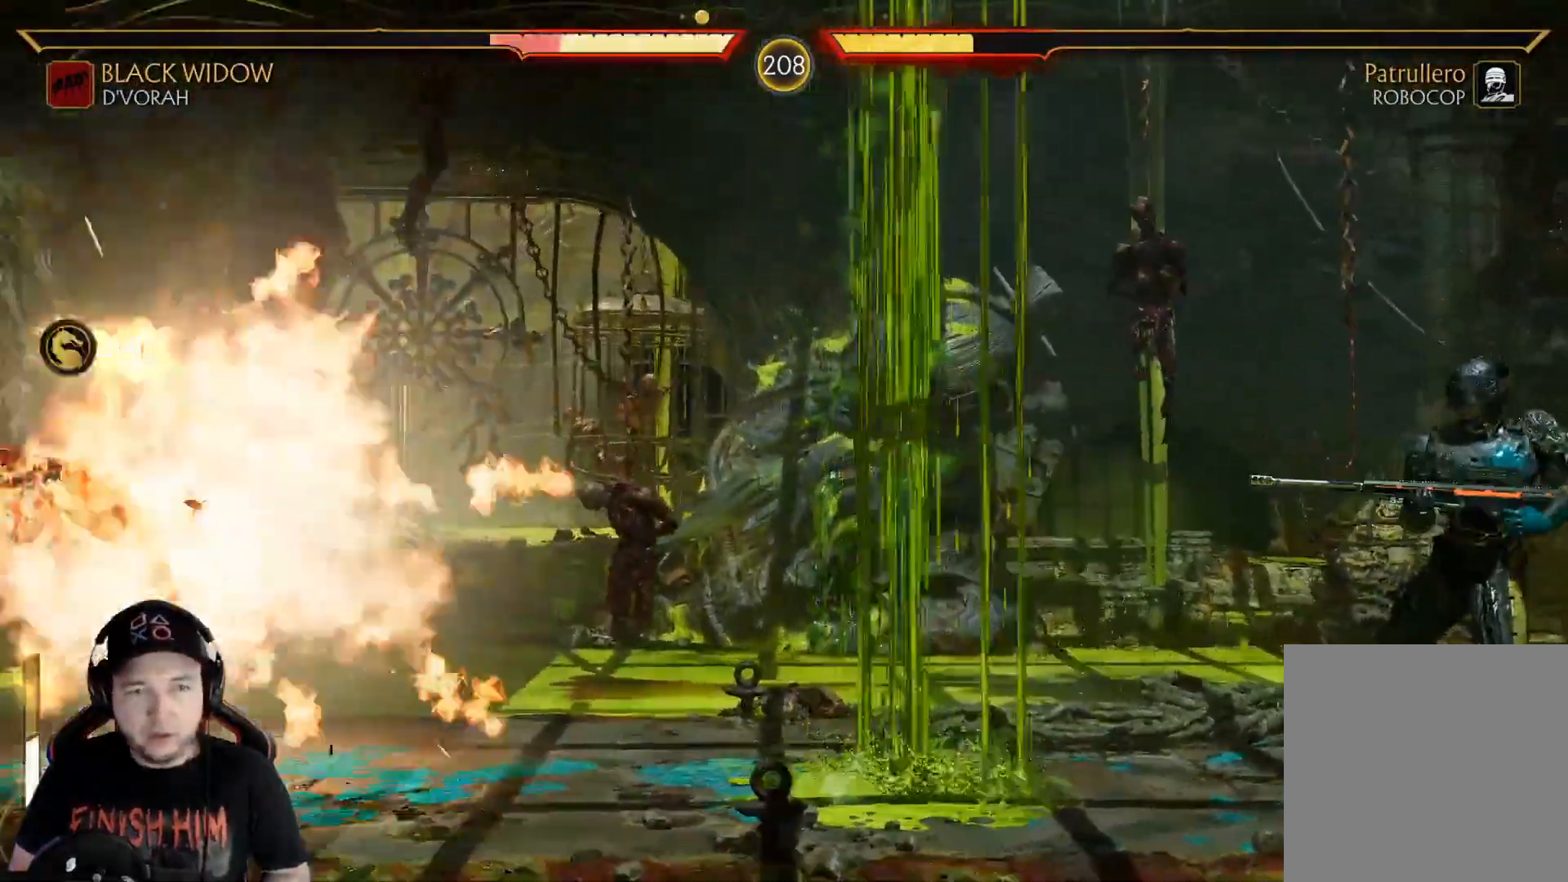
{"buttons": ["DPAD_LEFT"], "left_stick": "center", "right_stick": "center", "events": [[401, "DPAD_DOWN", "up"], [435, "R2", "up"], [468, "DPAD_LEFT", "down"]]}
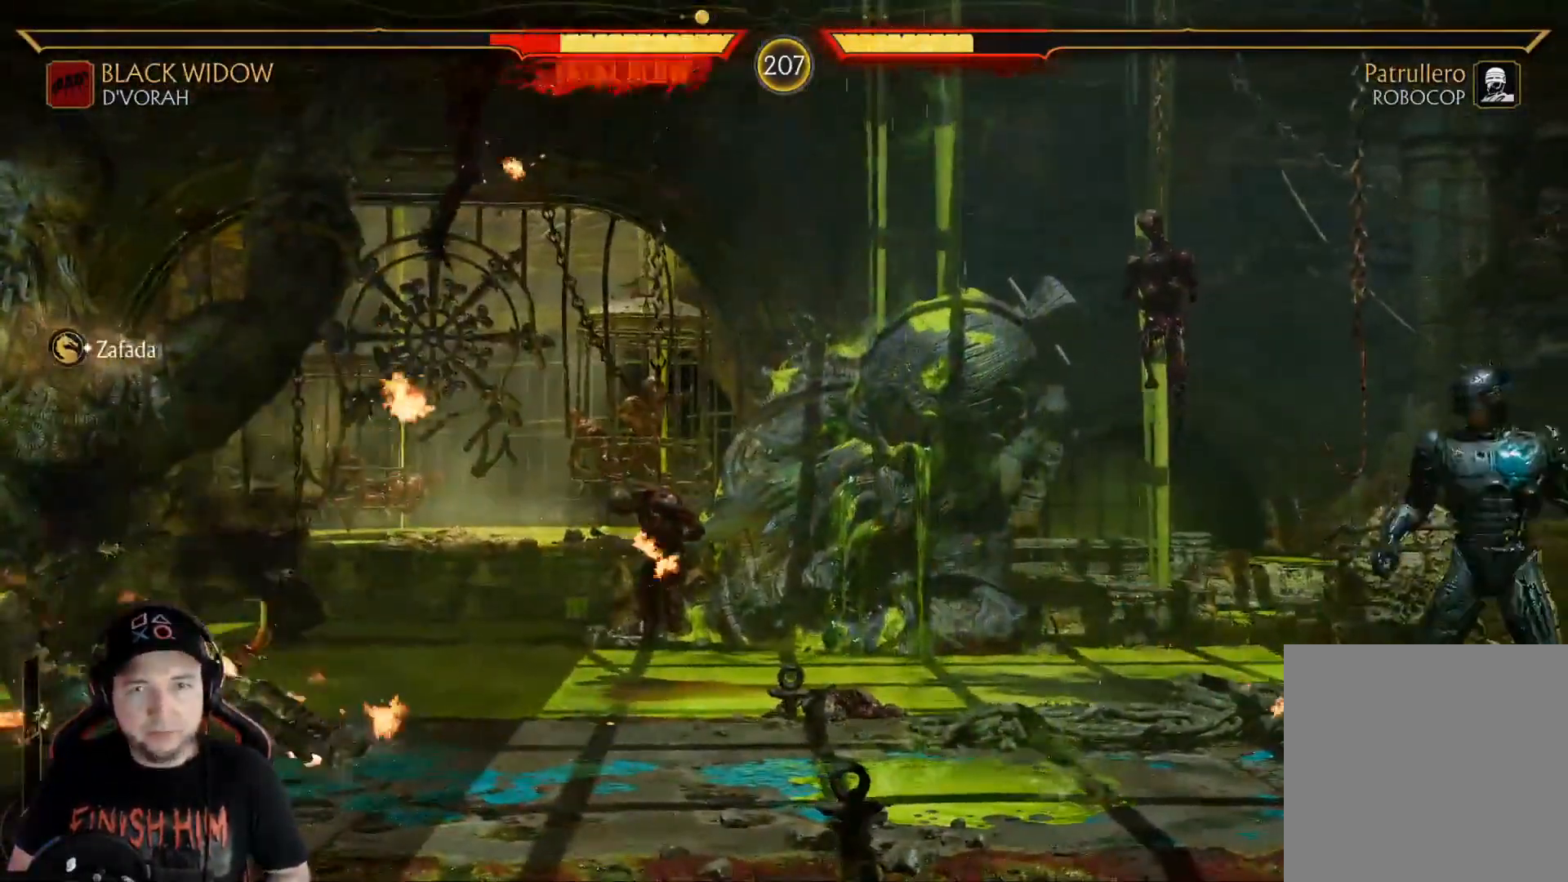
{"buttons": [], "left_stick": "center", "right_stick": "center", "events": [[50, "DPAD_LEFT", "up"], [117, "DPAD_LEFT", "down"], [217, "DPAD_LEFT", "up"], [267, "R2", "down"], [501, "R2", "up"]]}
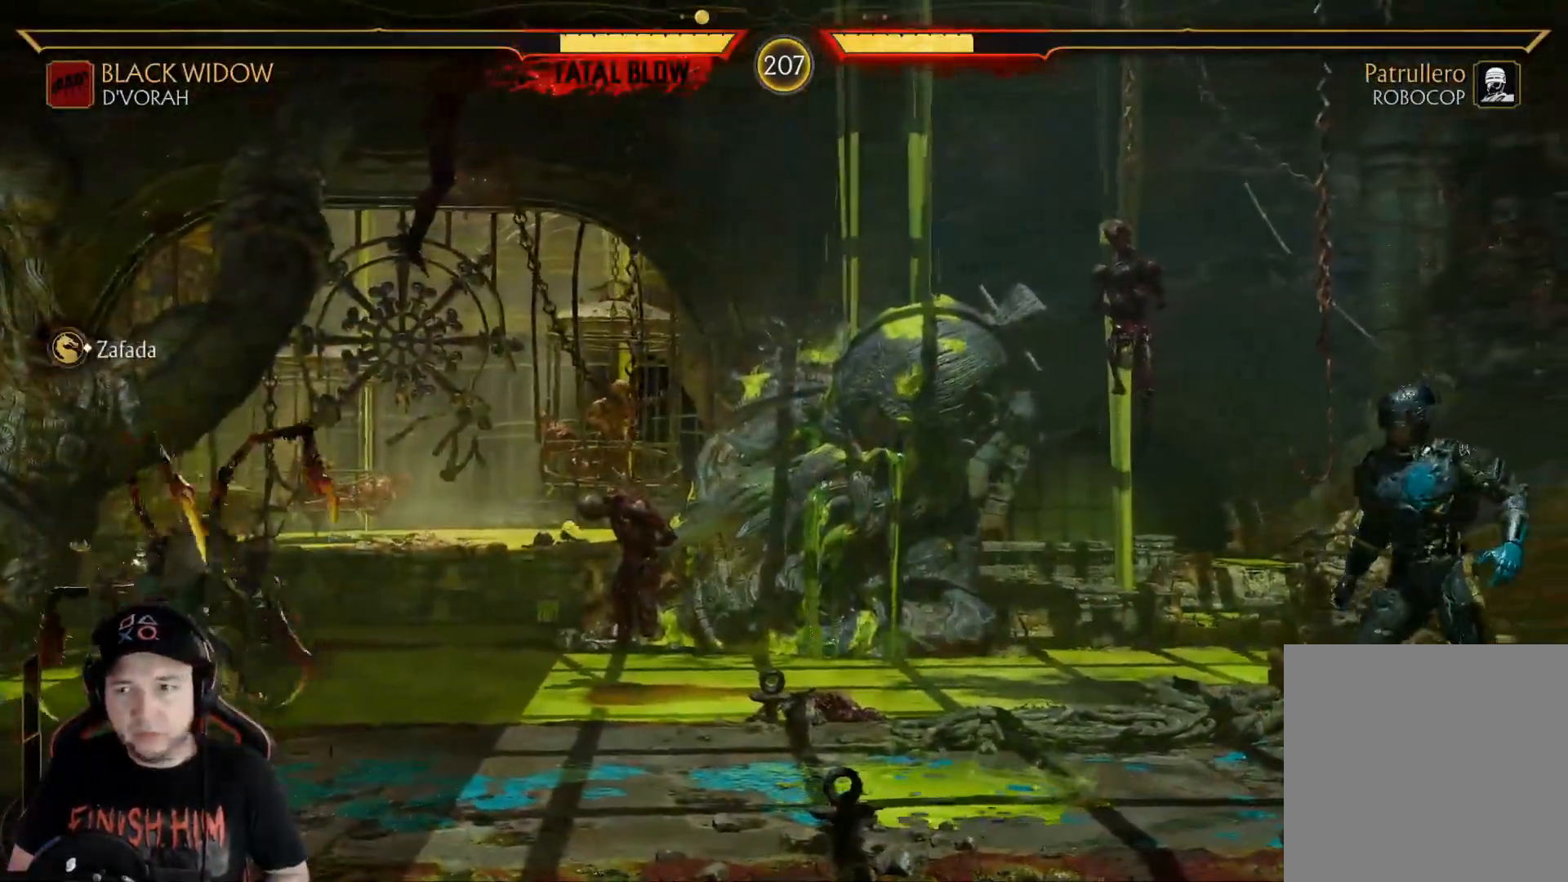
{"buttons": ["DPAD_UP", "DPAD_RIGHT"], "left_stick": "center", "right_stick": "center", "events": [[17, "DPAD_RIGHT", "down"], [100, "DPAD_RIGHT", "up"], [150, "DPAD_RIGHT", "down"], [267, "DPAD_RIGHT", "up"], [318, "R2", "down"], [368, "DPAD_RIGHT", "down"], [418, "R2", "up"], [435, "DPAD_UP", "down"]]}
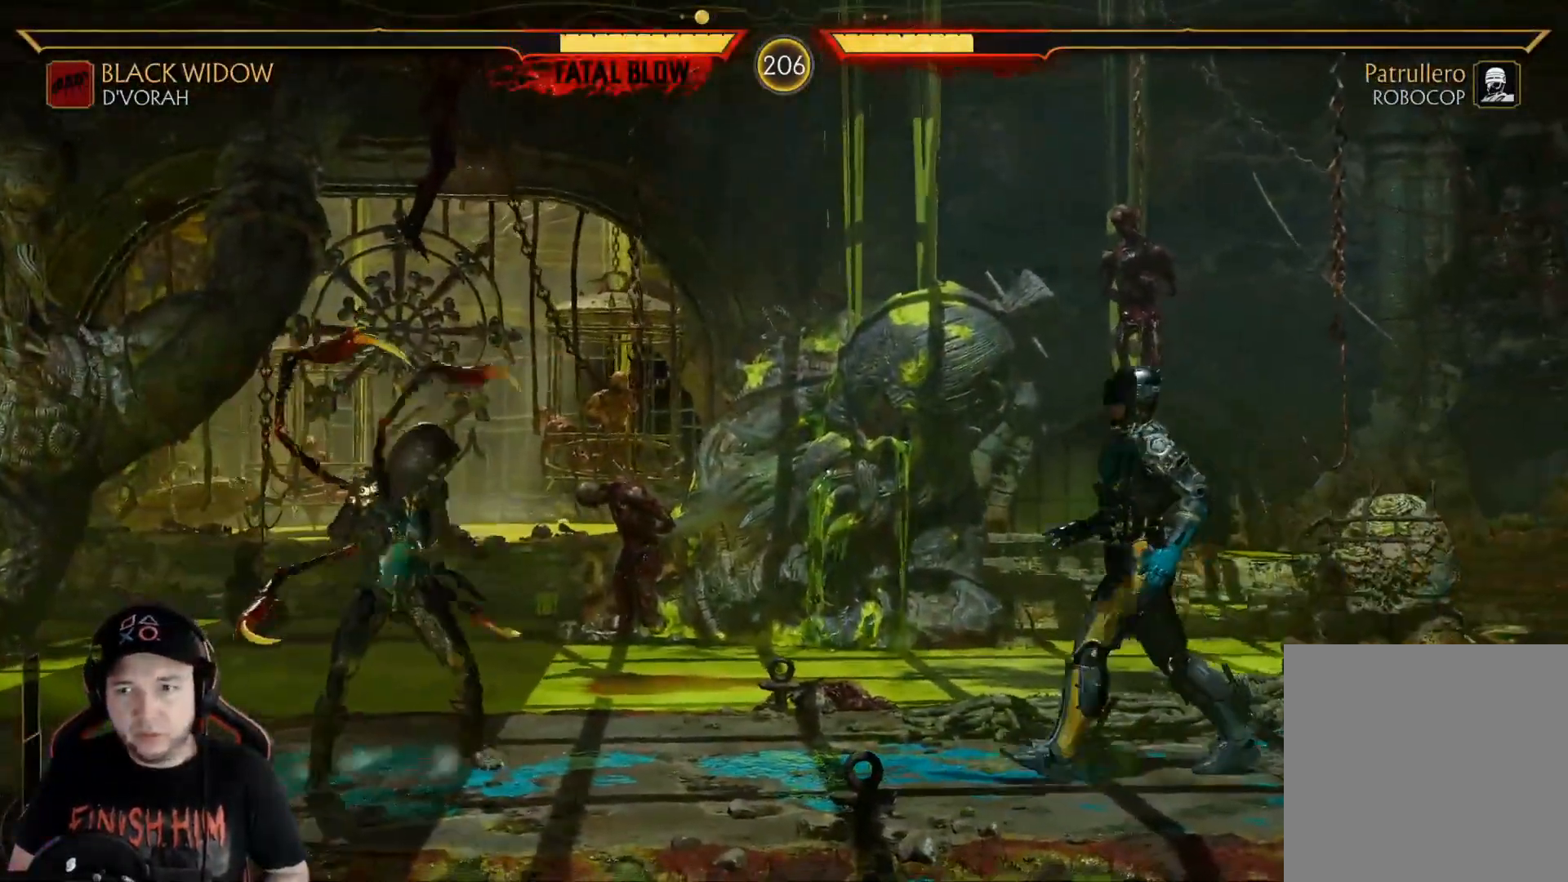
{"buttons": ["DPAD_RIGHT"], "left_stick": "center", "right_stick": "center", "events": [[218, "DPAD_UP", "up"], [385, "B", "down"], [468, "B", "up"]]}
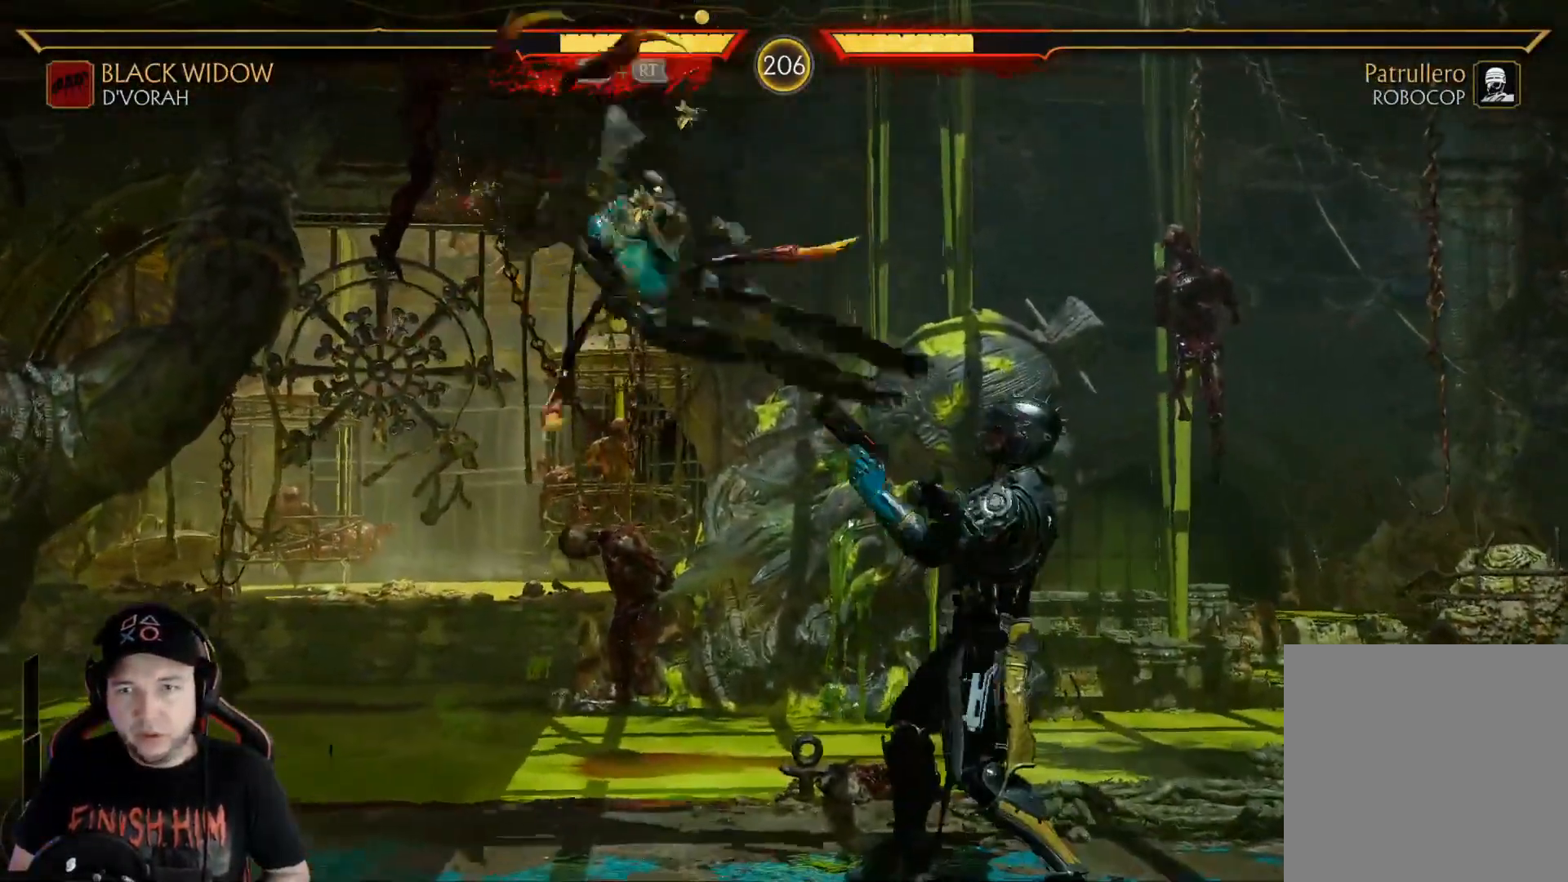
{"buttons": ["DPAD_DOWN"], "left_stick": "center", "right_stick": "center", "events": [[33, "B", "down"], [50, "DPAD_RIGHT", "up"], [134, "B", "up"], [200, "R2", "down"], [234, "DPAD_RIGHT", "down"], [301, "DPAD_RIGHT", "up"], [334, "R2", "up"], [485, "DPAD_DOWN", "down"]]}
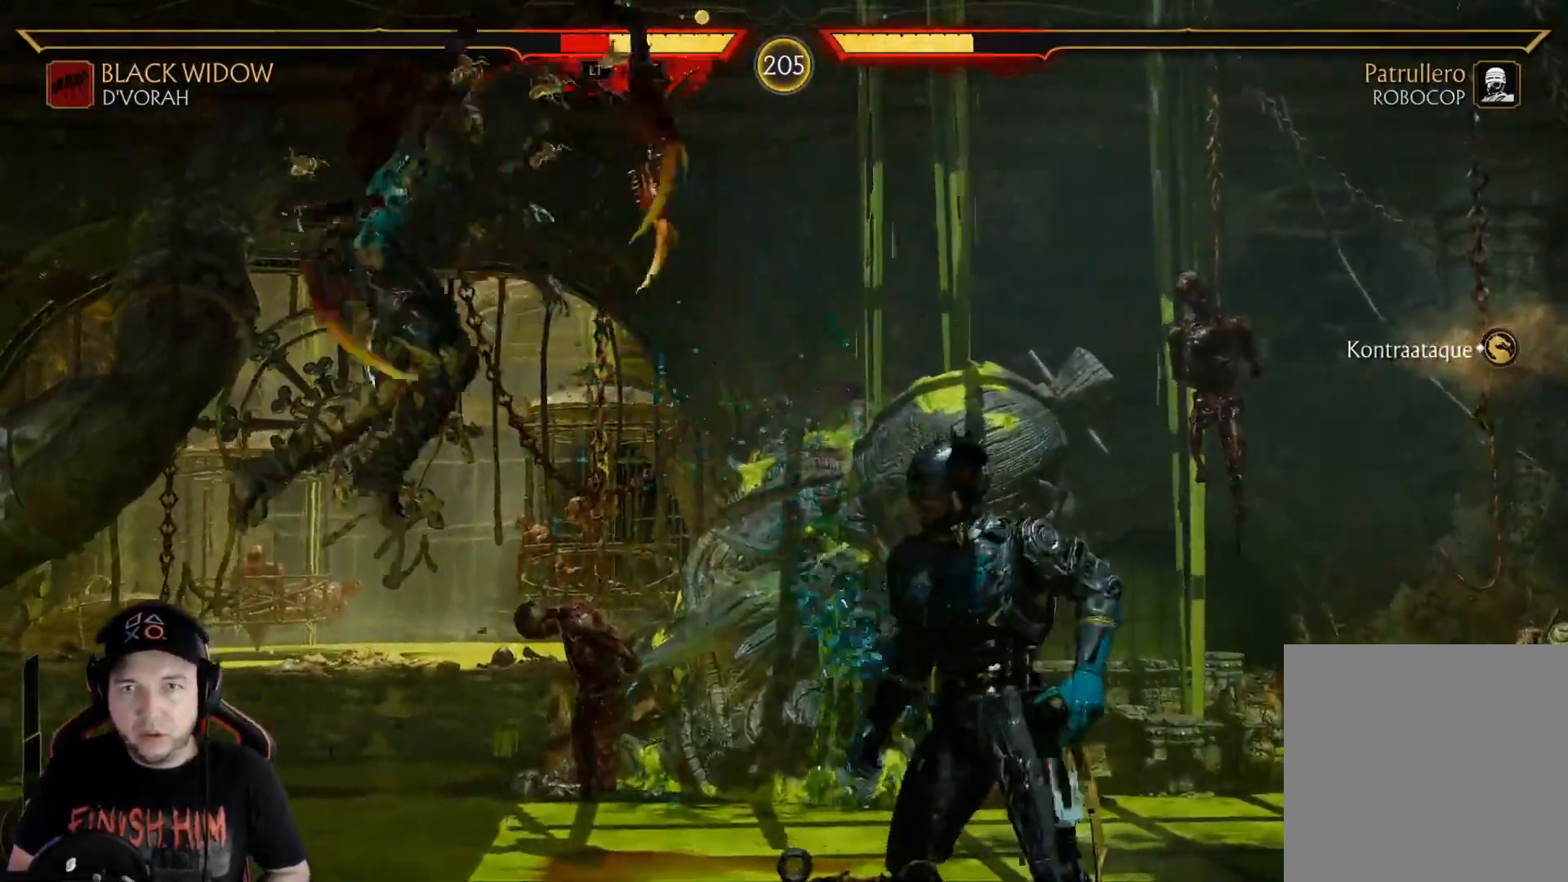
{"buttons": [], "left_stick": "center", "right_stick": "center"}
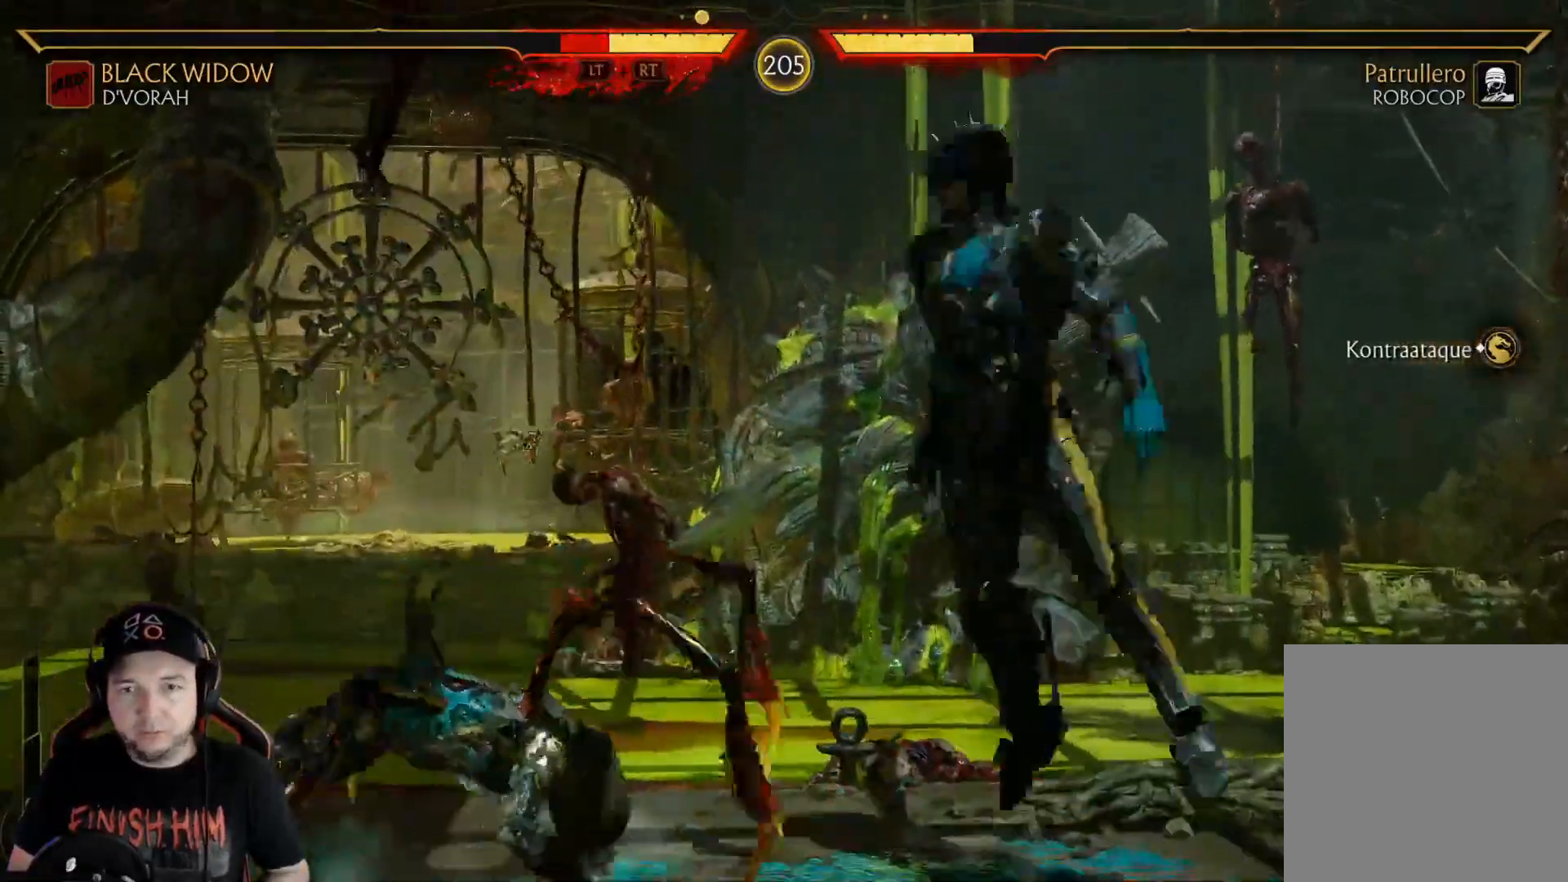
{"buttons": ["R2"], "left_stick": "center", "right_stick": "center", "events": [[17, "DPAD_DOWN", "down"], [17, "DPAD_LEFT", "down"], [134, "R2", "down"], [418, "DPAD_DOWN", "up"], [418, "DPAD_LEFT", "up"]]}
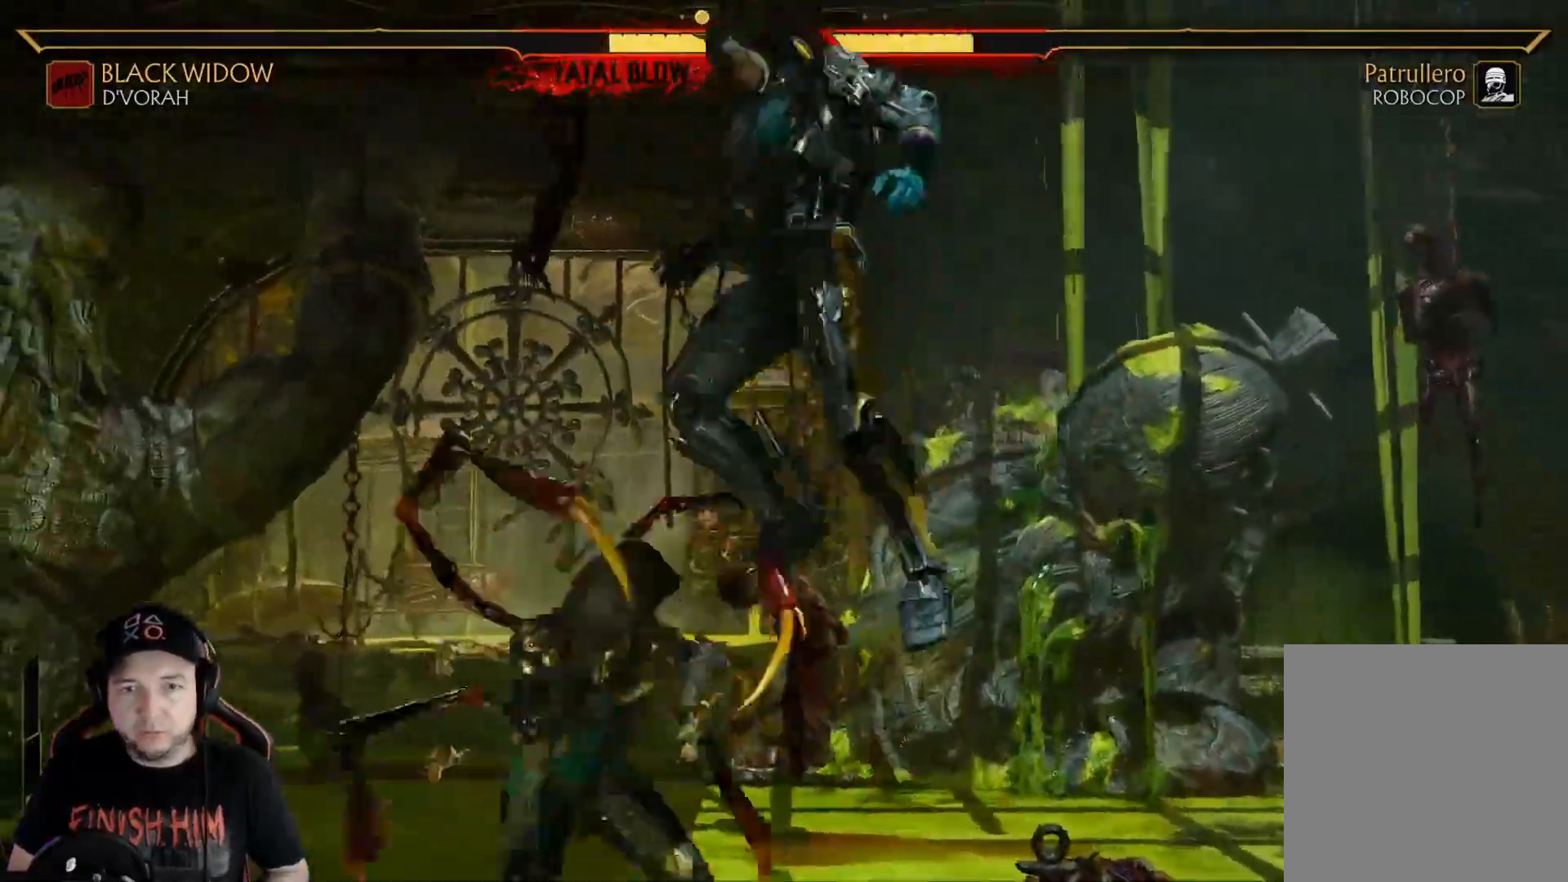
{"buttons": ["A"], "left_stick": "center", "right_stick": "center", "events": [[151, "DPAD_RIGHT", "down"], [218, "R2", "up"], [284, "X", "down"], [368, "X", "up"], [401, "DPAD_RIGHT", "up"], [435, "A", "down"]]}
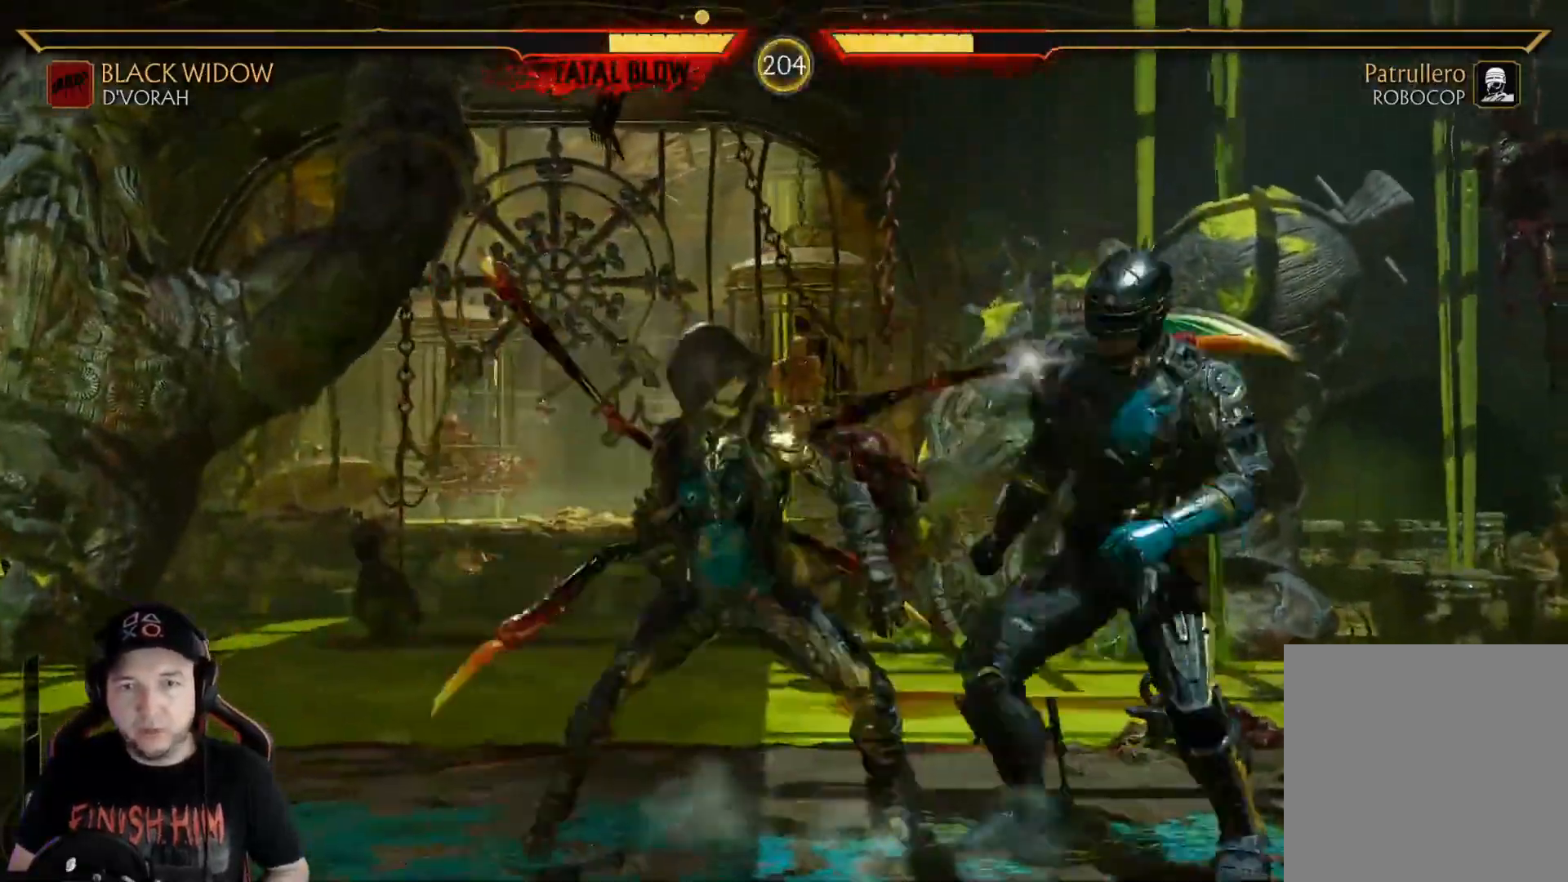
{"buttons": ["R1"], "left_stick": "center", "right_stick": "center", "events": [[117, "A", "up"], [201, "DPAD_DOWN", "down"], [251, "DPAD_LEFT", "down"], [301, "DPAD_DOWN", "up"], [318, "A", "down"], [351, "DPAD_LEFT", "up"], [418, "A", "up"], [502, "R1", "down"]]}
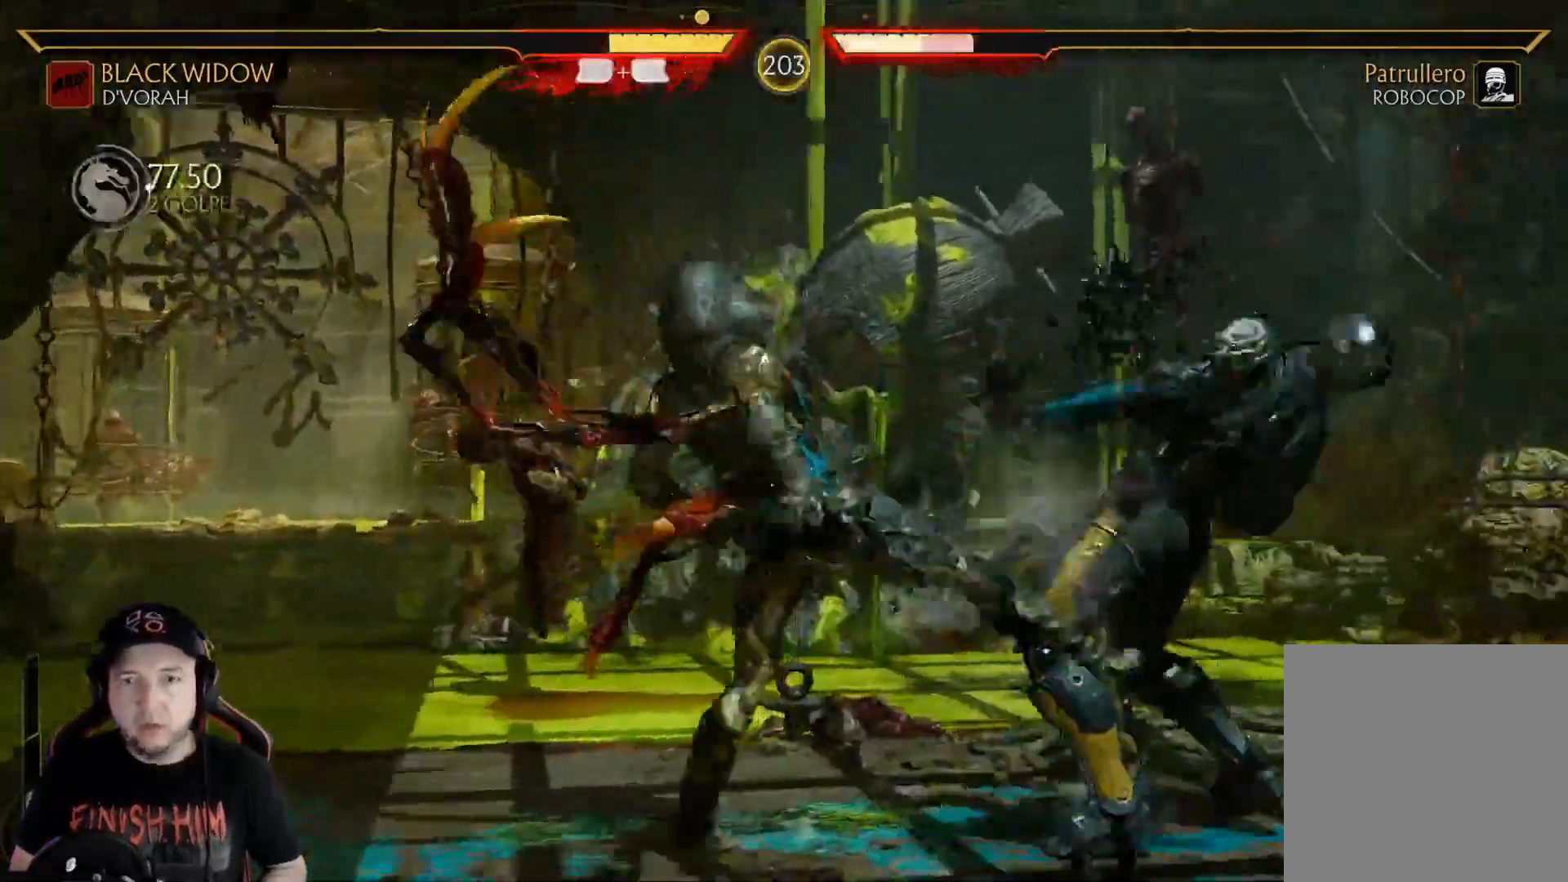
{"buttons": ["R1"], "left_stick": "center", "right_stick": "center", "events": [[66, "R1", "up"], [167, "R1", "down"], [234, "R1", "up"], [300, "R1", "down"], [384, "R1", "up"], [451, "R1", "down"]]}
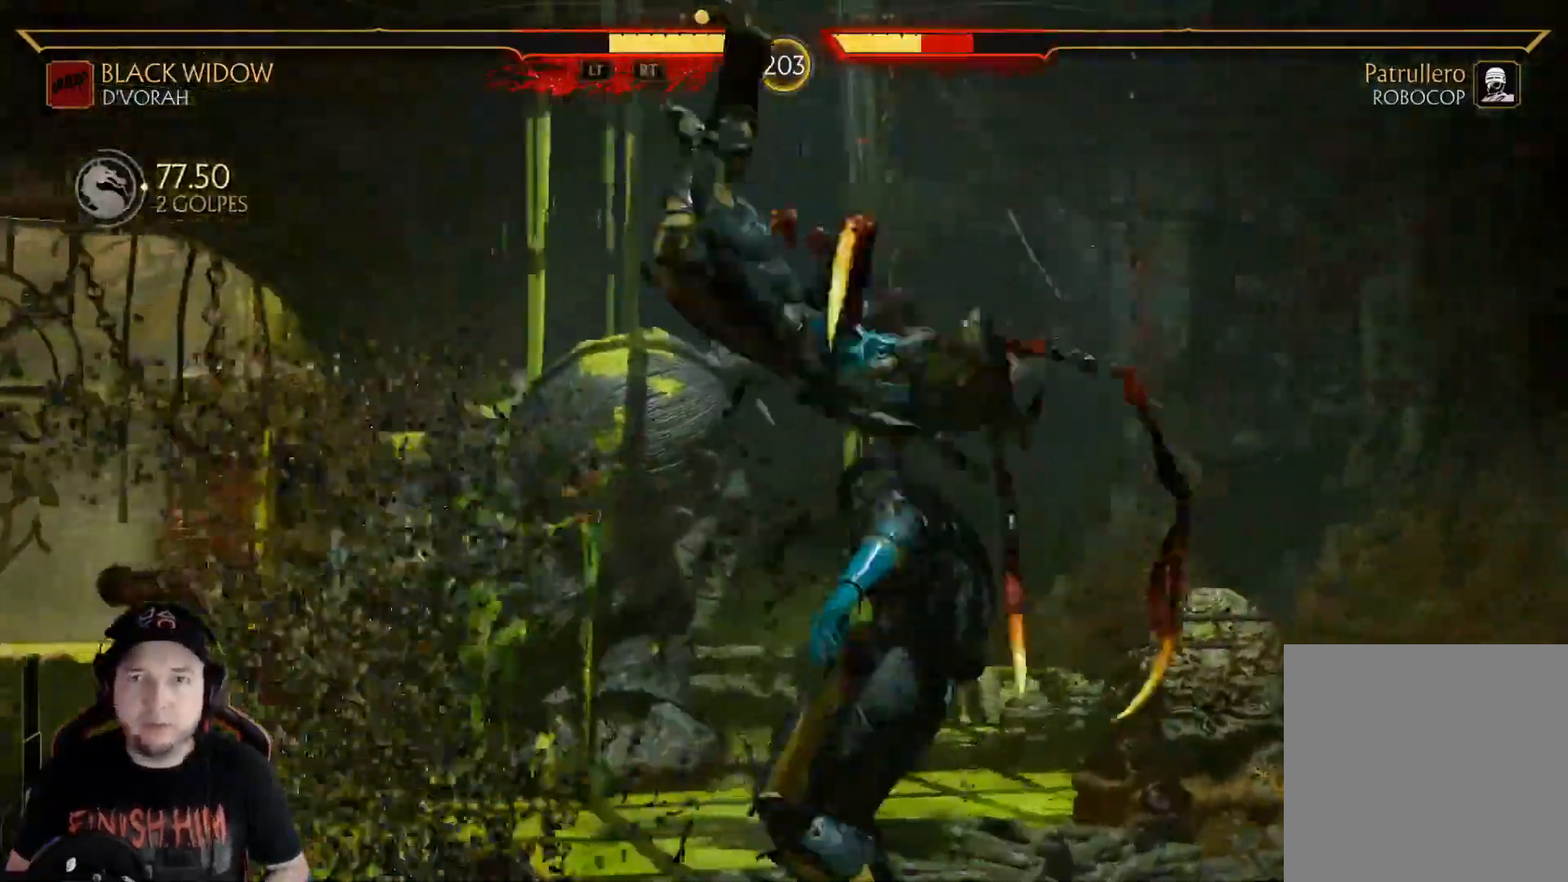
{"buttons": [], "left_stick": "center", "right_stick": "center", "events": [[33, "R1", "up"], [100, "R1", "down"], [184, "R1", "up"], [251, "R1", "down"], [334, "R1", "up"], [401, "R1", "down"], [468, "R1", "up"]]}